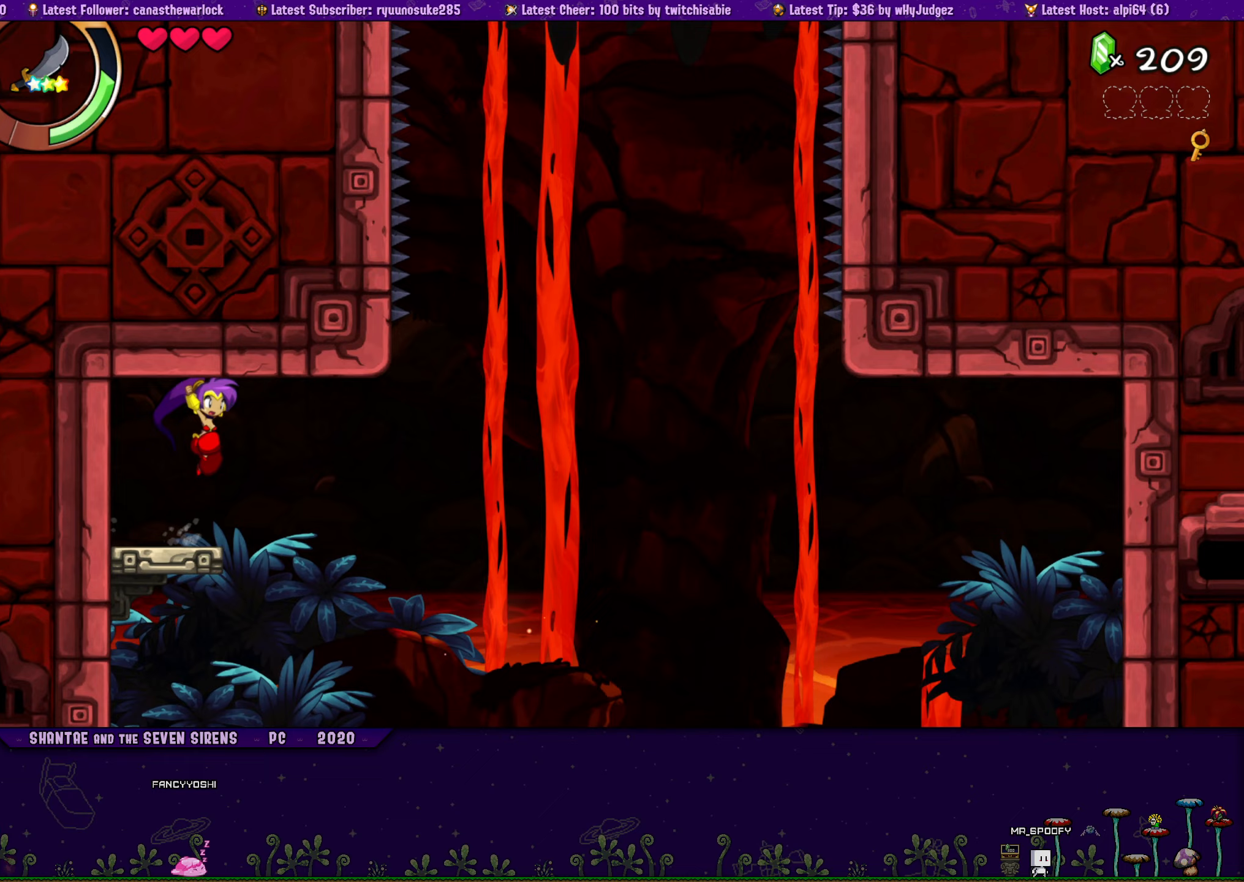
Gameplay with a controller (PlayStation layout); each line is a JSON object with the inputs held at the frame after it (dt_ms = milliseconds from this image to that frame). "button_events" lists button changes between this image and that frame as [ms after this image, input, new state], when the widget could be followed in between (sticks are given only as held states). Not read: L3 R3 TOUCHPAD left_stick right_stick.
{"dt_ms": 250, "buttons": ["CROSS", "DPAD_UP", "DPAD_RIGHT"], "button_events": [[17, "DPAD_UP", "up"], [117, "DPAD_UP", "down"], [150, "DPAD_LEFT", "up"], [150, "DPAD_RIGHT", "down"], [183, "CROSS", "down"]]}
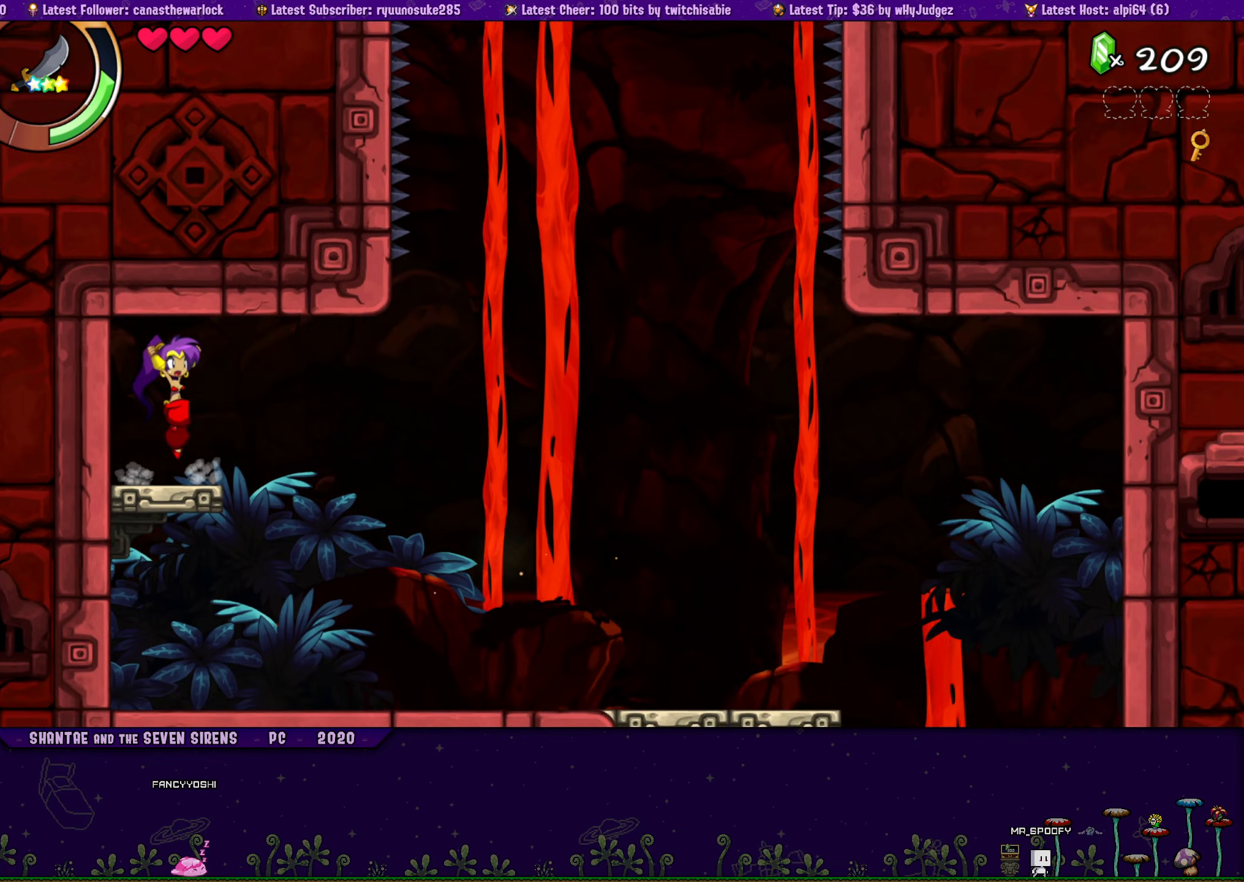
{"dt_ms": 500, "buttons": ["DPAD_LEFT"], "button_events": [[33, "CROSS", "up"], [33, "DPAD_RIGHT", "up"], [50, "DPAD_LEFT", "down"], [83, "DPAD_UP", "up"], [200, "DPAD_UP", "down"], [233, "DPAD_LEFT", "up"], [233, "DPAD_RIGHT", "down"], [267, "CROSS", "down"], [367, "CROSS", "up"], [383, "DPAD_RIGHT", "up"], [417, "DPAD_LEFT", "down"], [417, "DPAD_UP", "up"]]}
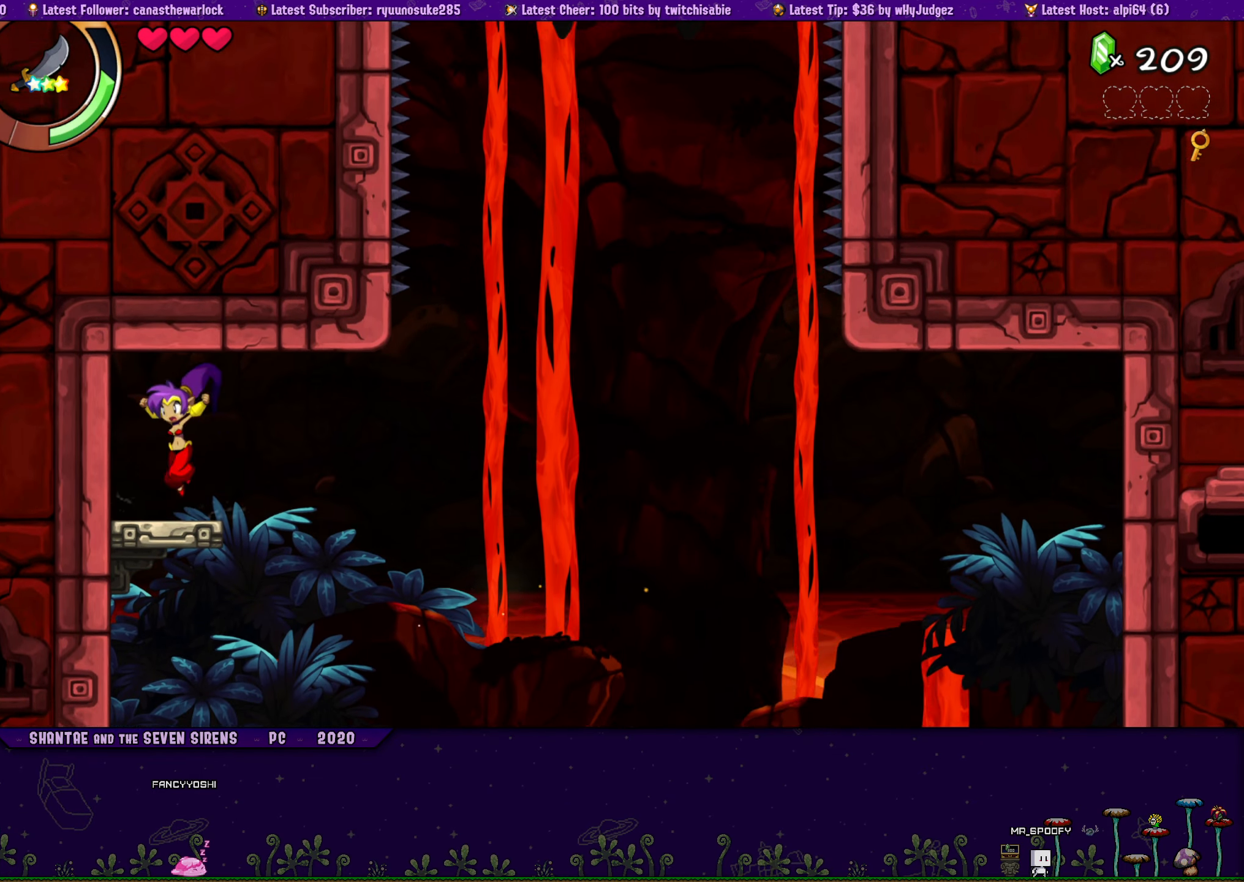
{"dt_ms": 500, "buttons": ["CROSS", "DPAD_UP", "DPAD_RIGHT"], "button_events": [[33, "DPAD_UP", "down"], [50, "DPAD_LEFT", "up"], [83, "DPAD_RIGHT", "down"], [100, "CROSS", "down"], [200, "CROSS", "up"], [217, "DPAD_RIGHT", "up"], [250, "DPAD_LEFT", "down"], [267, "DPAD_UP", "up"], [350, "DPAD_UP", "down"], [383, "DPAD_LEFT", "up"], [383, "DPAD_RIGHT", "down"], [433, "CROSS", "down"]]}
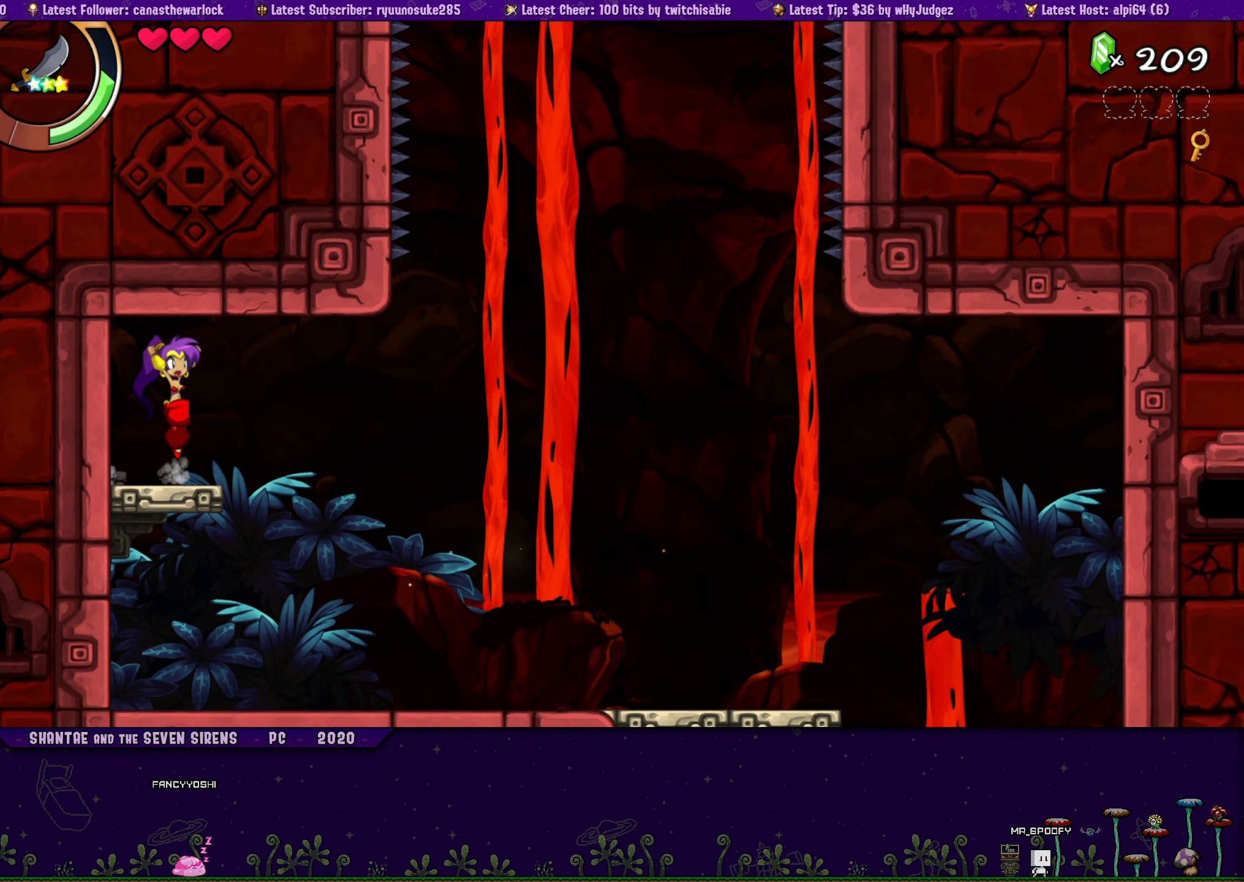
{"dt_ms": 500, "buttons": ["DPAD_UP", "DPAD_LEFT"], "button_events": [[17, "CROSS", "up"], [33, "DPAD_RIGHT", "up"], [50, "DPAD_LEFT", "down"], [67, "DPAD_UP", "up"], [183, "DPAD_UP", "down"], [233, "DPAD_LEFT", "up"], [233, "DPAD_RIGHT", "down"], [267, "CROSS", "down"], [350, "CROSS", "up"], [350, "DPAD_RIGHT", "up"], [367, "DPAD_LEFT", "down"], [383, "DPAD_UP", "up"], [483, "DPAD_UP", "down"]]}
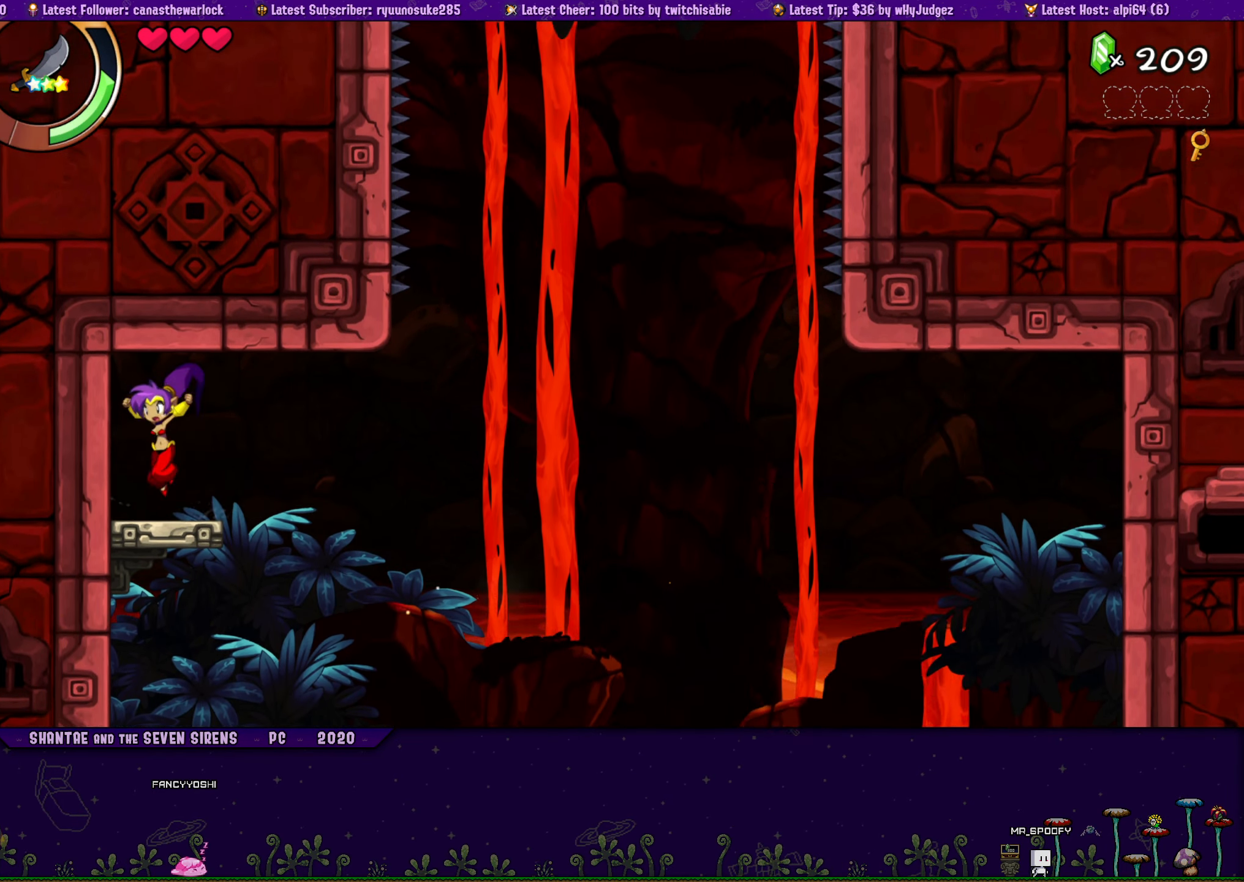
{"dt_ms": 500, "buttons": ["DPAD_UP", "DPAD_LEFT"], "button_events": [[33, "DPAD_LEFT", "up"], [33, "DPAD_RIGHT", "down"], [67, "CROSS", "down"], [167, "CROSS", "up"], [167, "DPAD_LEFT", "down"], [167, "DPAD_RIGHT", "up"], [200, "DPAD_UP", "up"], [300, "DPAD_UP", "down"], [317, "DPAD_LEFT", "up"], [333, "DPAD_RIGHT", "down"], [383, "CROSS", "down"], [483, "CROSS", "up"], [483, "DPAD_LEFT", "down"], [483, "DPAD_RIGHT", "up"]]}
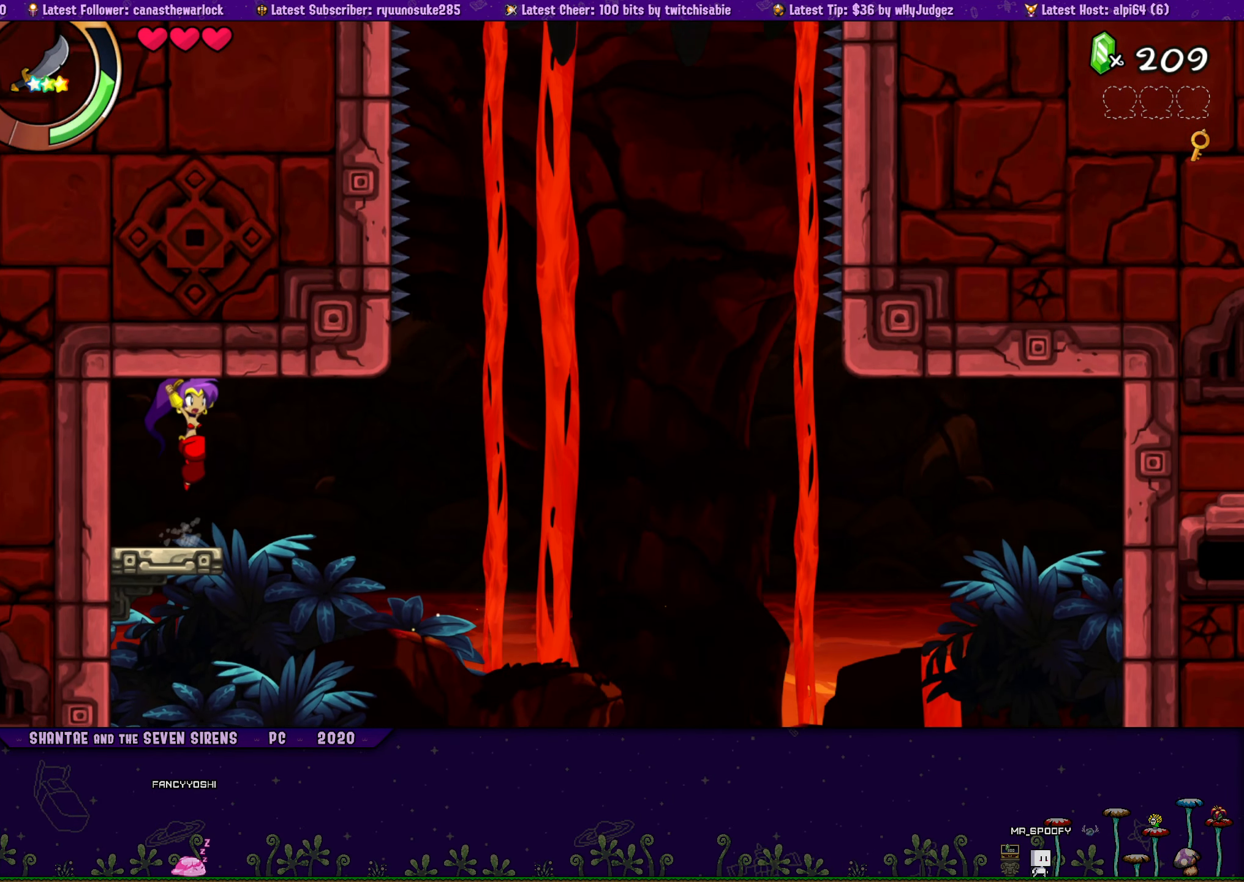
{"dt_ms": 500, "buttons": ["DPAD_UP", "DPAD_RIGHT"], "button_events": [[17, "DPAD_UP", "up"], [100, "DPAD_UP", "down"], [133, "DPAD_LEFT", "up"], [167, "DPAD_RIGHT", "down"], [200, "CROSS", "down"], [300, "CROSS", "up"], [333, "DPAD_LEFT", "down"], [333, "DPAD_RIGHT", "up"], [350, "DPAD_UP", "up"], [450, "DPAD_UP", "down"], [483, "DPAD_LEFT", "up"], [483, "DPAD_RIGHT", "down"]]}
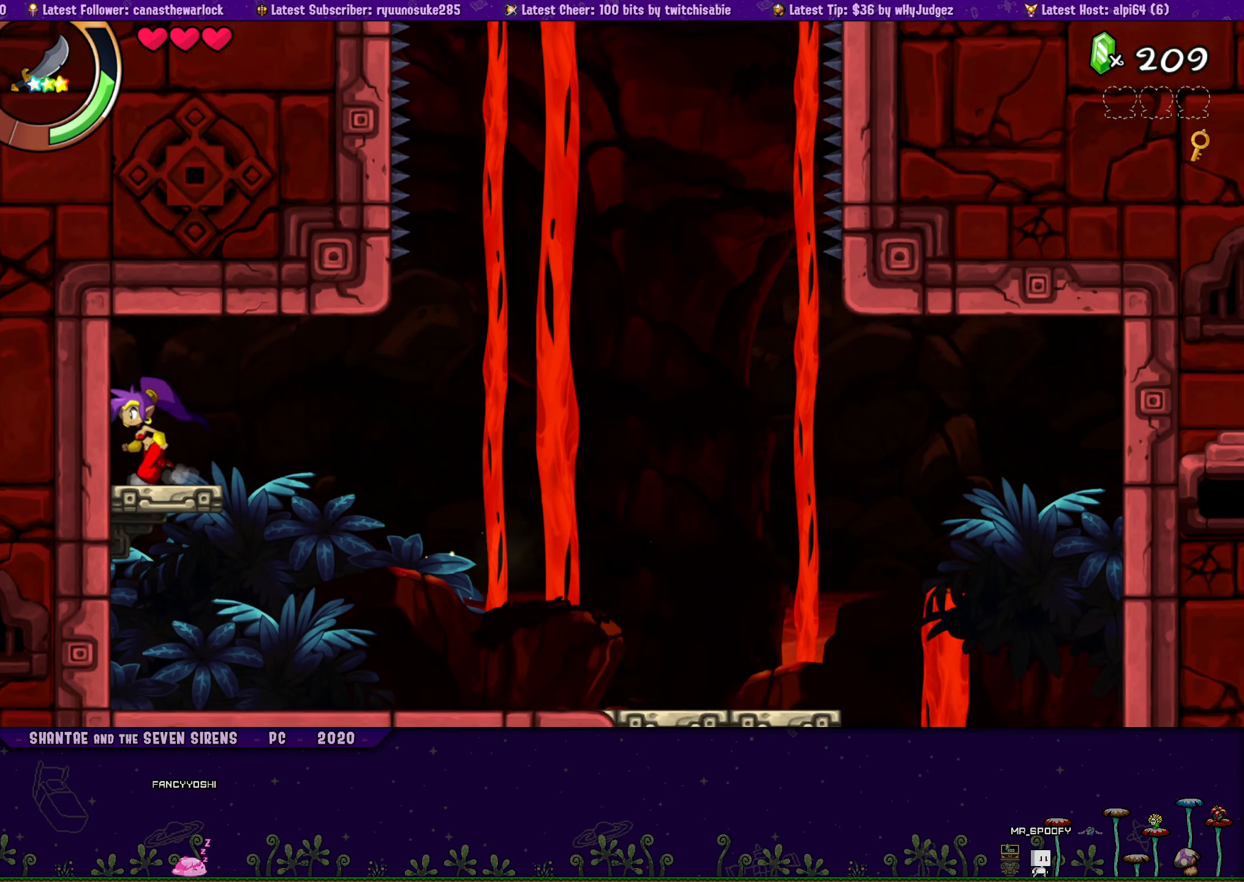
{"dt_ms": 500, "buttons": ["DPAD_LEFT"], "button_events": [[17, "CROSS", "down"], [133, "CROSS", "up"], [133, "DPAD_LEFT", "down"], [133, "DPAD_RIGHT", "up"], [183, "DPAD_UP", "up"], [283, "DPAD_UP", "down"], [300, "DPAD_LEFT", "up"], [317, "DPAD_RIGHT", "down"], [333, "CROSS", "down"], [417, "CROSS", "up"], [433, "DPAD_RIGHT", "up"], [483, "DPAD_LEFT", "down"], [483, "DPAD_UP", "up"]]}
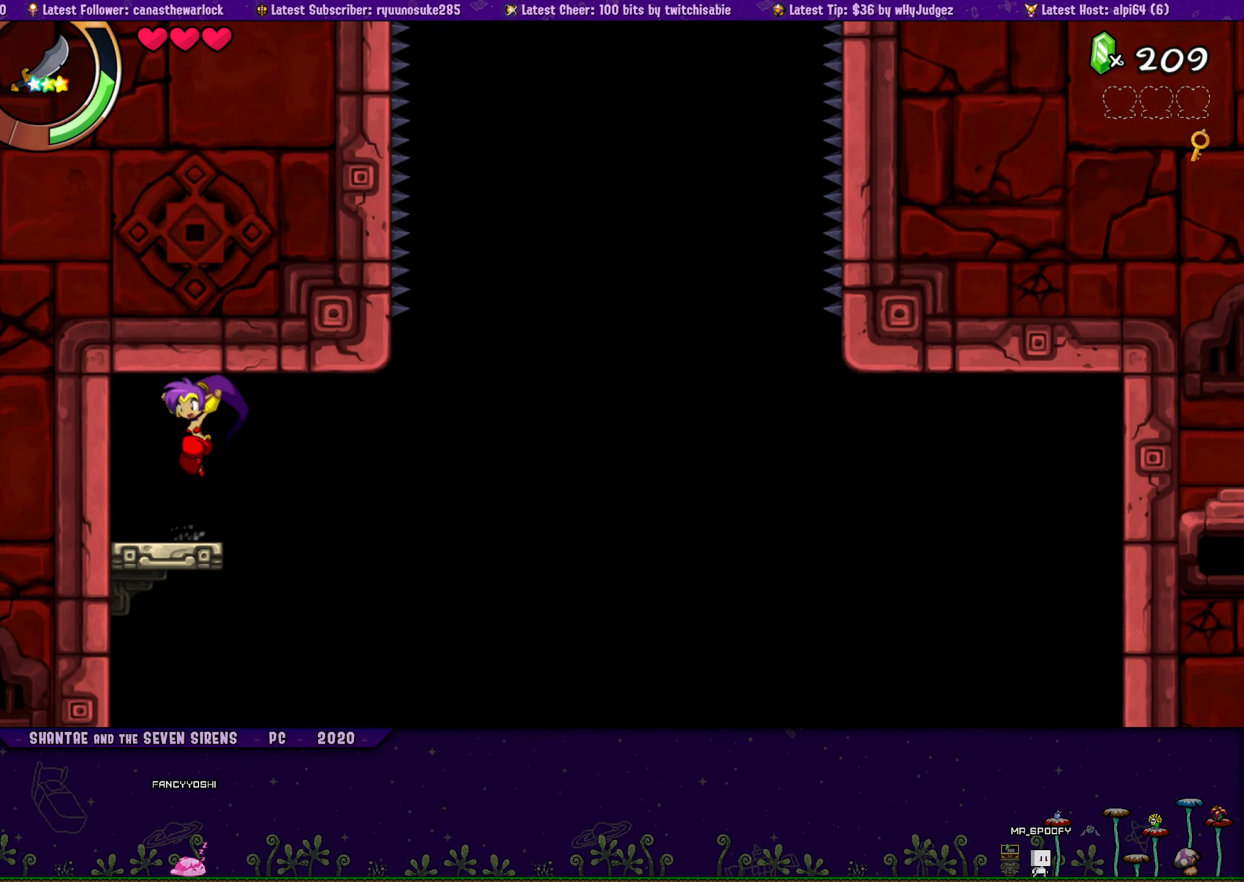
{"dt_ms": 500, "buttons": ["CROSS", "DPAD_UP", "DPAD_RIGHT"], "button_events": [[83, "DPAD_UP", "down"], [100, "DPAD_LEFT", "up"], [117, "DPAD_RIGHT", "down"], [150, "CROSS", "down"], [233, "CROSS", "up"], [283, "DPAD_LEFT", "down"], [283, "DPAD_RIGHT", "up"], [317, "DPAD_UP", "up"], [417, "DPAD_UP", "down"], [467, "CROSS", "down"], [467, "DPAD_LEFT", "up"], [467, "DPAD_RIGHT", "down"]]}
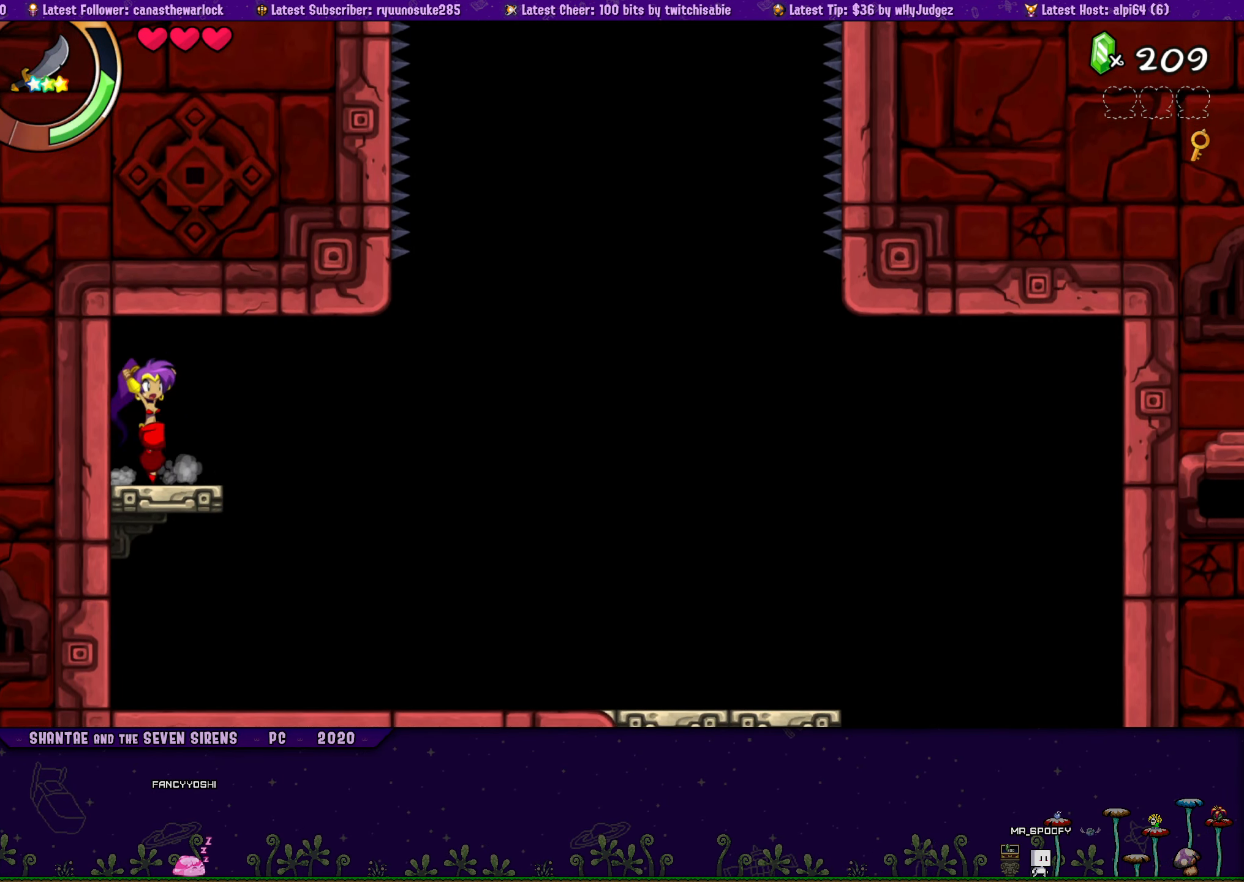
{"dt_ms": 500, "buttons": ["DPAD_LEFT"], "button_events": [[67, "CROSS", "up"], [100, "DPAD_LEFT", "down"], [100, "DPAD_RIGHT", "up"], [117, "DPAD_UP", "up"], [233, "DPAD_UP", "down"], [283, "CROSS", "down"], [283, "DPAD_LEFT", "up"], [283, "DPAD_RIGHT", "down"], [383, "DPAD_RIGHT", "up"], [400, "CROSS", "up"], [400, "DPAD_LEFT", "down"], [417, "DPAD_UP", "up"]]}
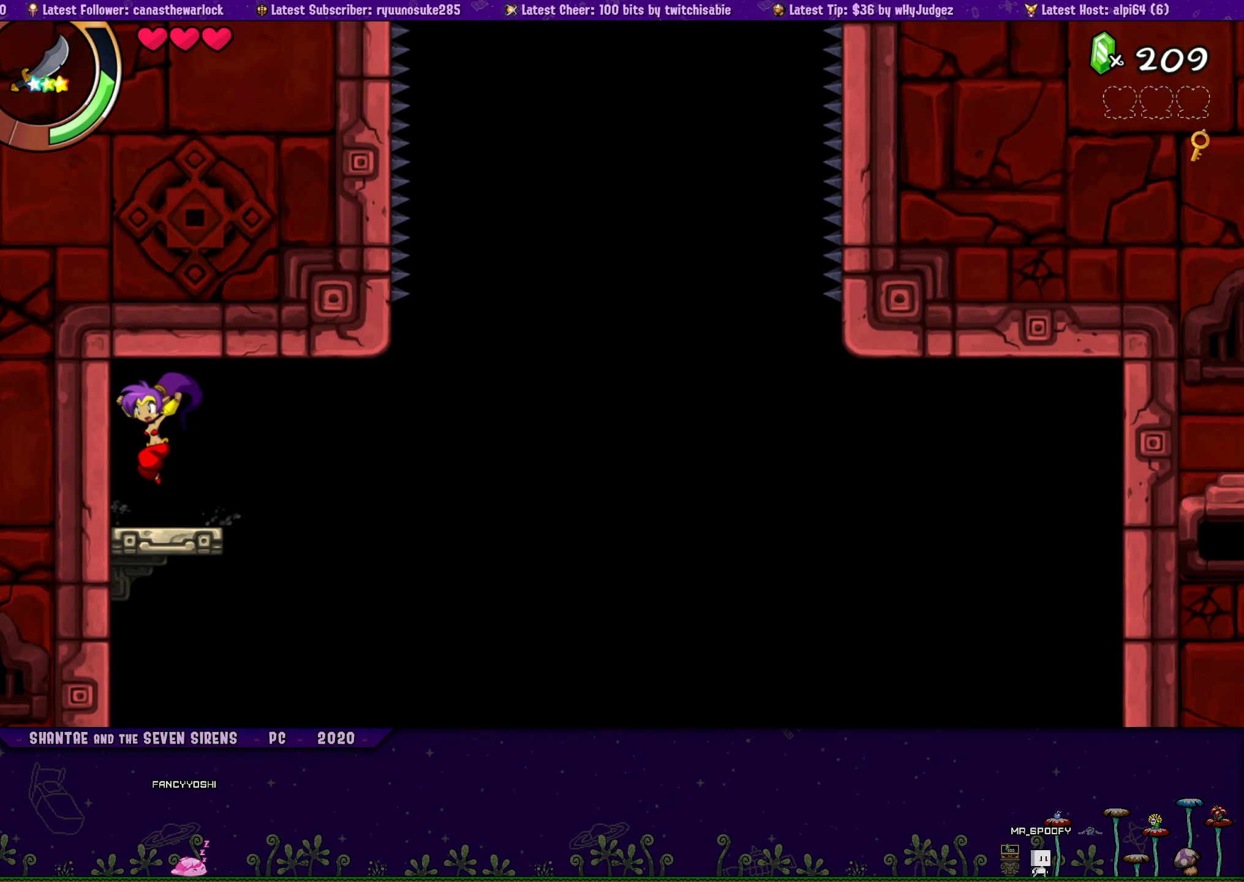
{"dt_ms": 500, "buttons": ["CROSS", "DPAD_UP", "DPAD_RIGHT"], "button_events": [[50, "DPAD_UP", "down"], [100, "DPAD_LEFT", "up"], [100, "DPAD_RIGHT", "down"], [117, "CROSS", "down"], [200, "CROSS", "up"], [217, "DPAD_RIGHT", "up"], [233, "DPAD_LEFT", "down"], [267, "DPAD_UP", "up"], [383, "DPAD_UP", "down"], [417, "DPAD_LEFT", "up"], [417, "DPAD_RIGHT", "down"], [433, "CROSS", "down"]]}
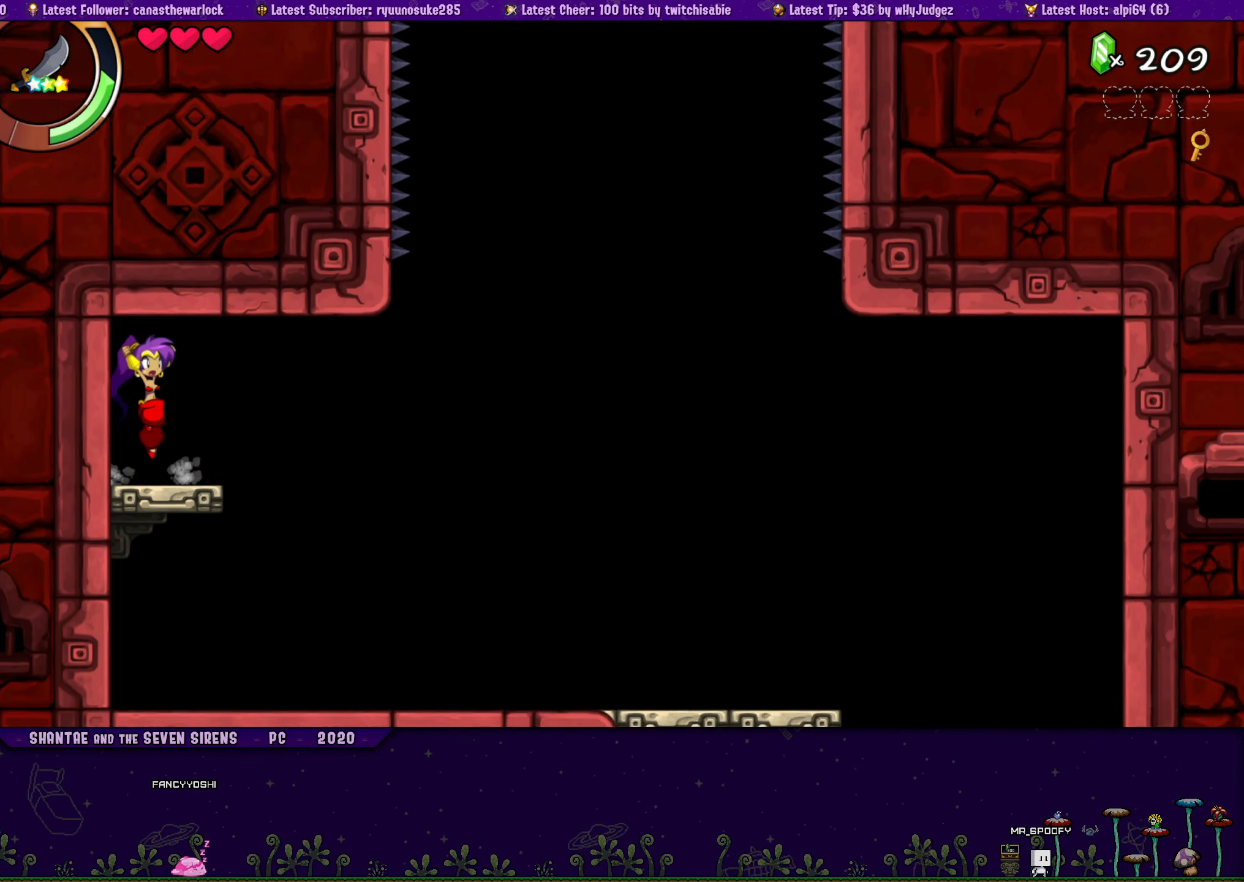
{"dt_ms": 500, "buttons": ["DPAD_LEFT"], "button_events": [[50, "CROSS", "up"], [50, "DPAD_LEFT", "down"], [50, "DPAD_RIGHT", "up"], [67, "DPAD_UP", "up"], [200, "DPAD_UP", "down"], [250, "CROSS", "down"], [250, "DPAD_LEFT", "up"], [250, "DPAD_RIGHT", "down"], [350, "CROSS", "up"], [400, "DPAD_LEFT", "down"], [400, "DPAD_RIGHT", "up"], [417, "DPAD_UP", "up"]]}
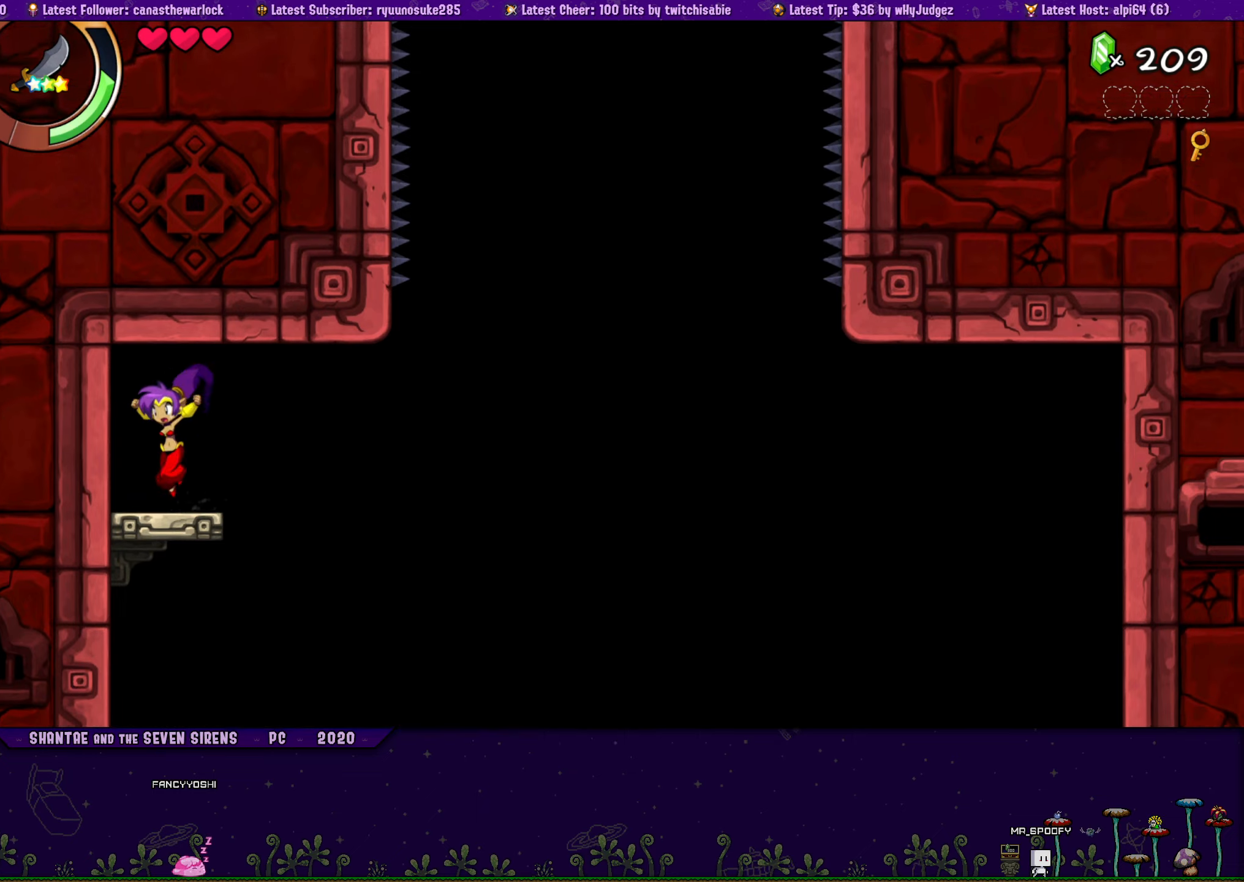
{"dt_ms": 500, "buttons": ["CROSS", "DPAD_UP"], "button_events": [[34, "DPAD_UP", "down"], [84, "DPAD_LEFT", "up"], [100, "CROSS", "down"], [100, "DPAD_RIGHT", "down"], [184, "CROSS", "up"], [200, "DPAD_RIGHT", "up"], [217, "DPAD_LEFT", "down"], [250, "DPAD_UP", "up"], [367, "DPAD_UP", "down"], [384, "DPAD_LEFT", "up"], [417, "CROSS", "down"], [417, "DPAD_RIGHT", "down"], [500, "DPAD_RIGHT", "up"]]}
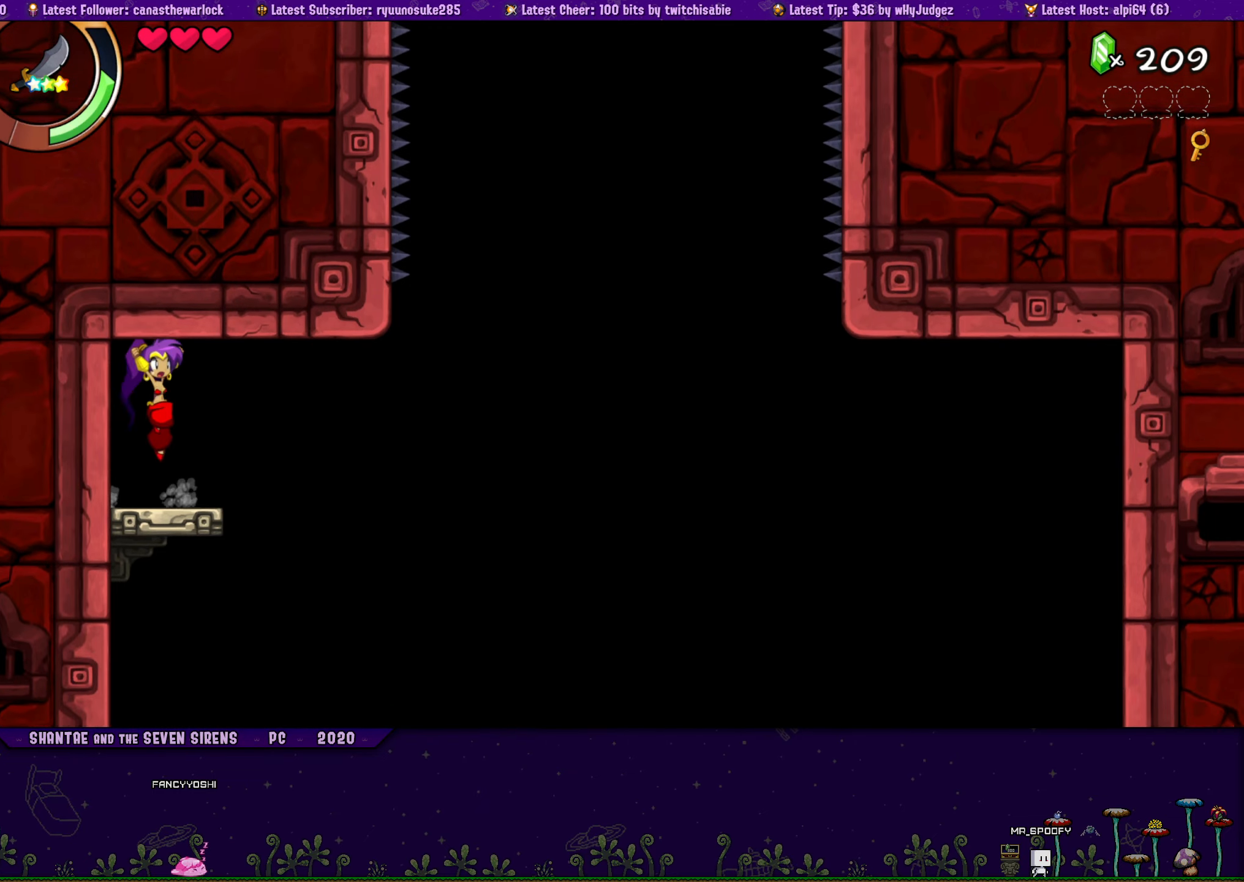
{"dt_ms": 500, "buttons": ["DPAD_UP", "DPAD_LEFT"], "button_events": [[17, "DPAD_LEFT", "down"], [34, "CROSS", "up"], [50, "DPAD_UP", "up"], [167, "DPAD_UP", "down"], [200, "DPAD_LEFT", "up"], [200, "DPAD_RIGHT", "down"], [250, "CROSS", "down"], [300, "DPAD_RIGHT", "up"], [334, "CROSS", "up"], [334, "DPAD_LEFT", "down"], [367, "DPAD_UP", "up"], [484, "DPAD_UP", "down"]]}
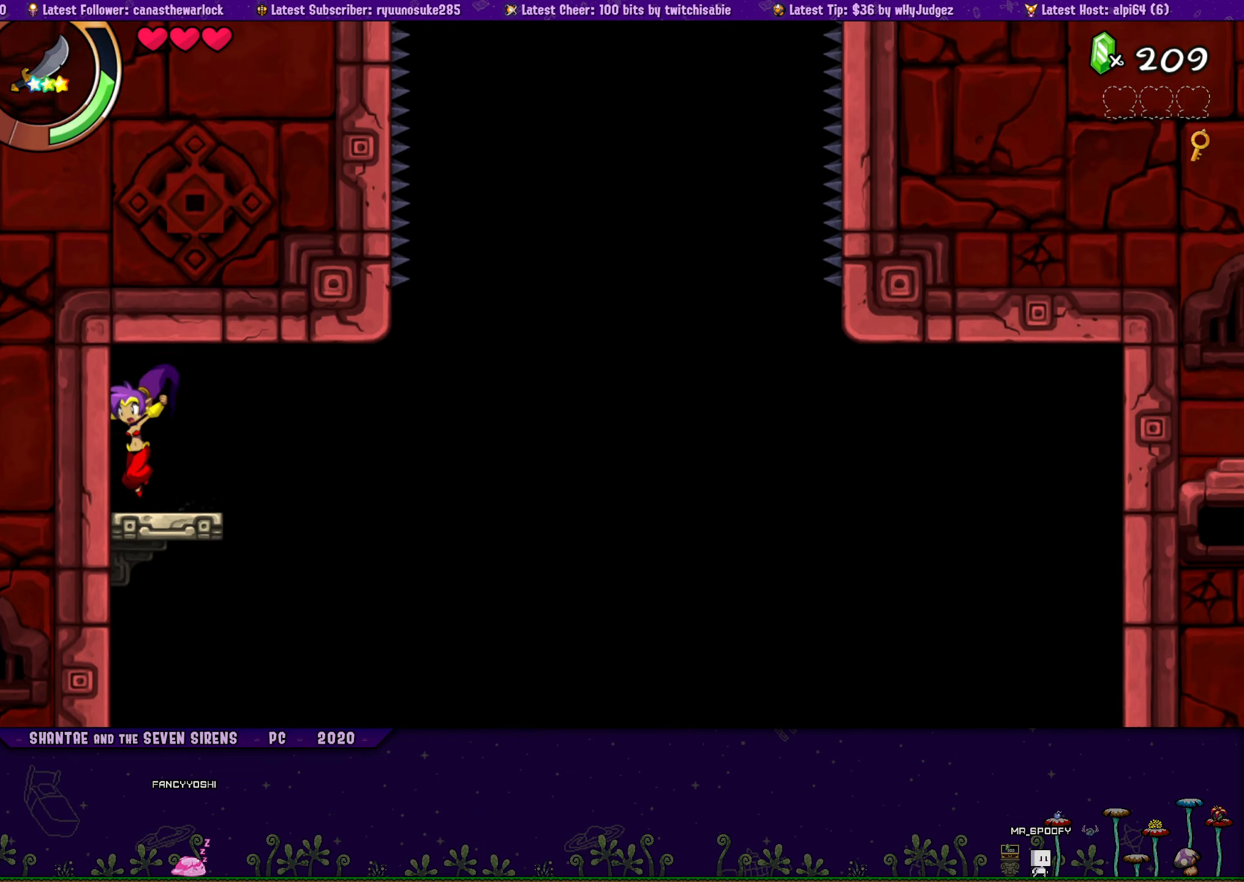
{"dt_ms": 500, "buttons": ["DPAD_LEFT"], "button_events": [[17, "DPAD_LEFT", "up"], [17, "DPAD_RIGHT", "down"], [50, "CROSS", "down"], [117, "DPAD_RIGHT", "up"], [134, "DPAD_LEFT", "down"], [150, "CROSS", "up"], [167, "DPAD_UP", "up"], [284, "DPAD_UP", "down"], [317, "DPAD_LEFT", "up"], [317, "DPAD_RIGHT", "down"], [367, "CROSS", "down"], [417, "DPAD_RIGHT", "up"], [467, "CROSS", "up"], [467, "DPAD_LEFT", "down"], [484, "DPAD_UP", "up"]]}
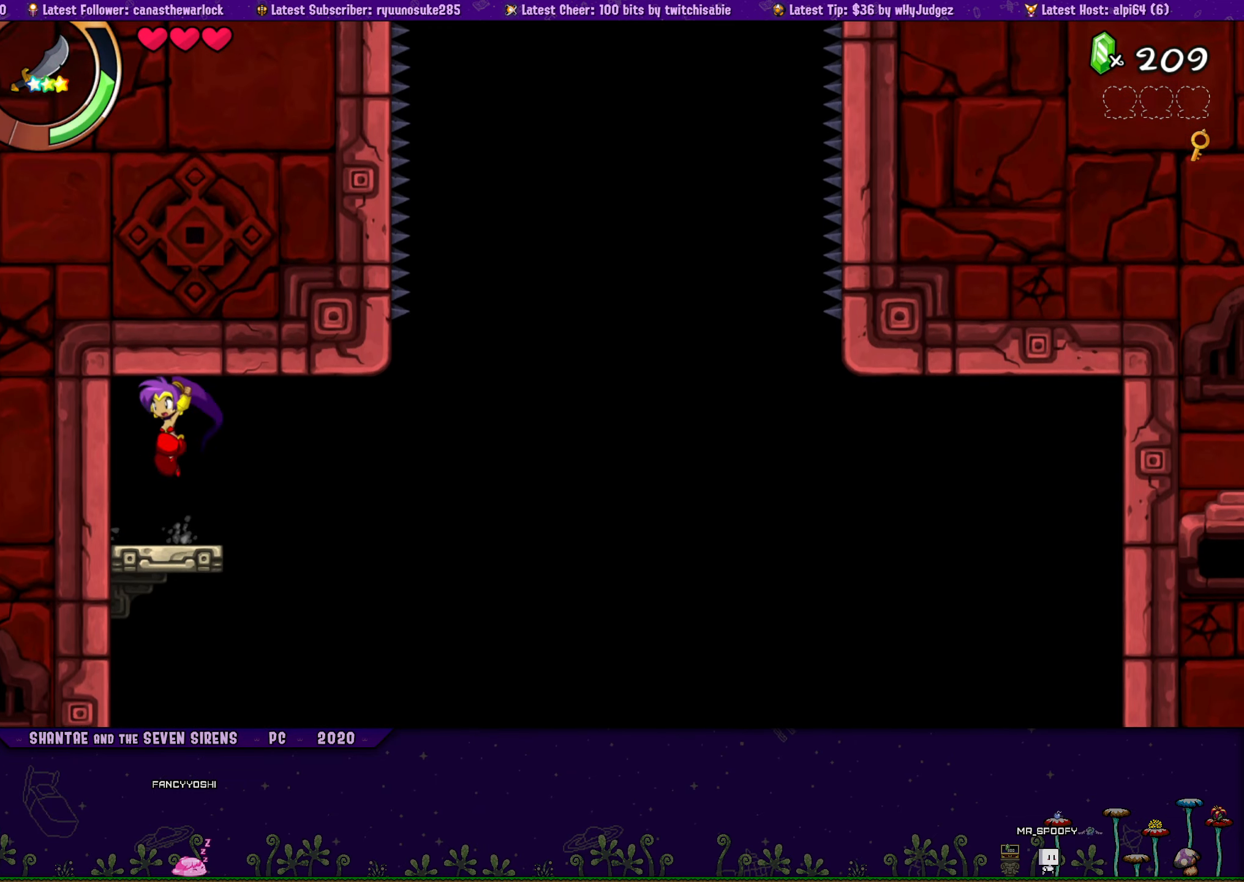
{"dt_ms": 500, "buttons": ["CROSS", "DPAD_UP", "DPAD_RIGHT"], "button_events": [[84, "DPAD_UP", "down"], [100, "DPAD_LEFT", "up"], [117, "DPAD_RIGHT", "down"], [167, "CROSS", "down"], [250, "CROSS", "up"], [250, "DPAD_RIGHT", "up"], [284, "DPAD_LEFT", "down"], [300, "DPAD_UP", "up"], [417, "DPAD_UP", "down"], [434, "DPAD_LEFT", "up"], [467, "CROSS", "down"], [467, "DPAD_RIGHT", "down"]]}
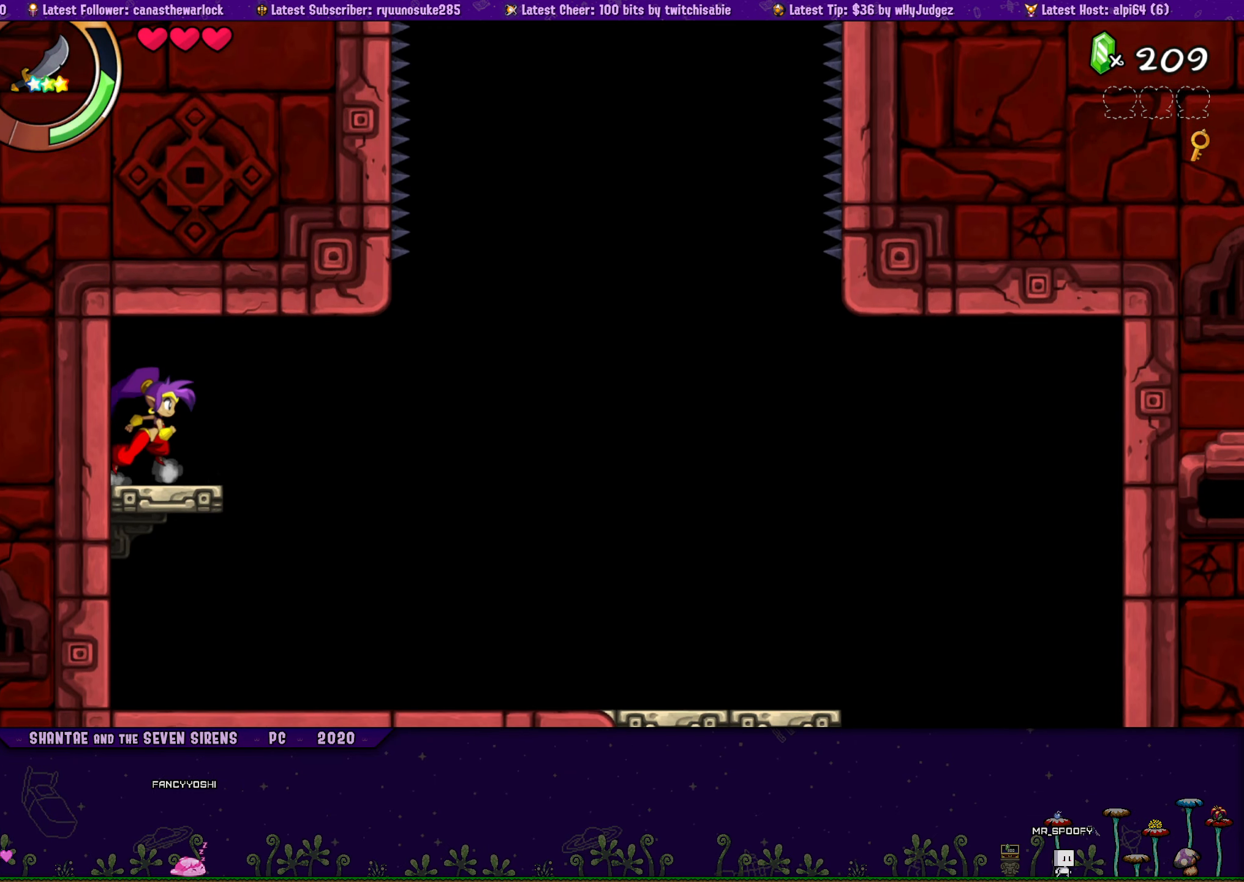
{"dt_ms": 500, "buttons": ["DPAD_LEFT"], "button_events": [[67, "CROSS", "up"], [67, "DPAD_RIGHT", "up"], [84, "DPAD_LEFT", "down"], [117, "DPAD_UP", "up"], [217, "DPAD_UP", "down"], [234, "DPAD_LEFT", "up"], [250, "DPAD_RIGHT", "down"], [284, "CROSS", "down"], [367, "CROSS", "up"], [400, "DPAD_RIGHT", "up"], [417, "DPAD_LEFT", "down"], [434, "DPAD_UP", "up"]]}
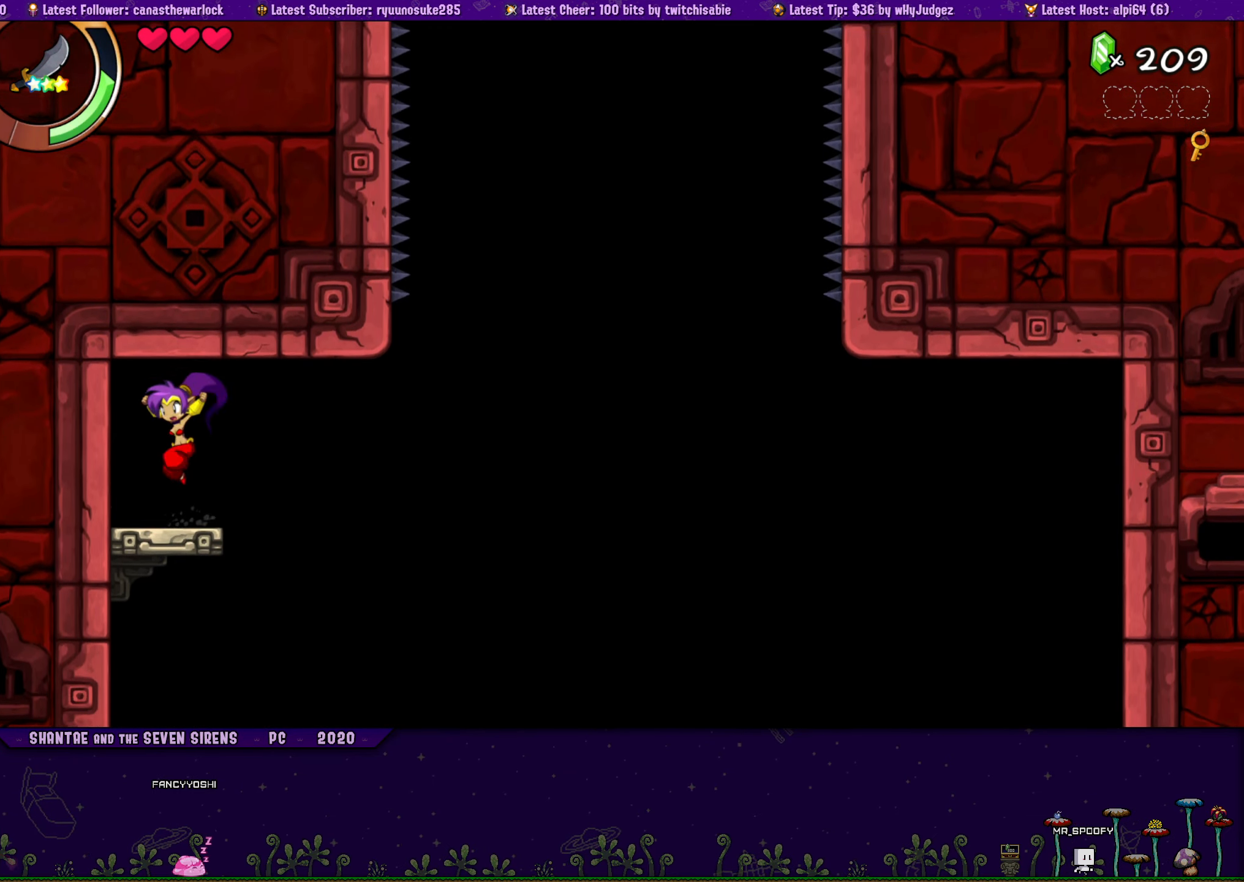
{"dt_ms": 500, "buttons": ["CROSS", "DPAD_UP", "DPAD_RIGHT"], "button_events": [[34, "DPAD_UP", "down"], [84, "DPAD_LEFT", "up"], [84, "DPAD_RIGHT", "down"], [117, "CROSS", "down"], [217, "CROSS", "up"], [217, "DPAD_RIGHT", "up"], [250, "DPAD_LEFT", "down"], [267, "DPAD_UP", "up"], [384, "DPAD_UP", "down"], [400, "DPAD_LEFT", "up"], [434, "DPAD_RIGHT", "down"], [450, "CROSS", "down"]]}
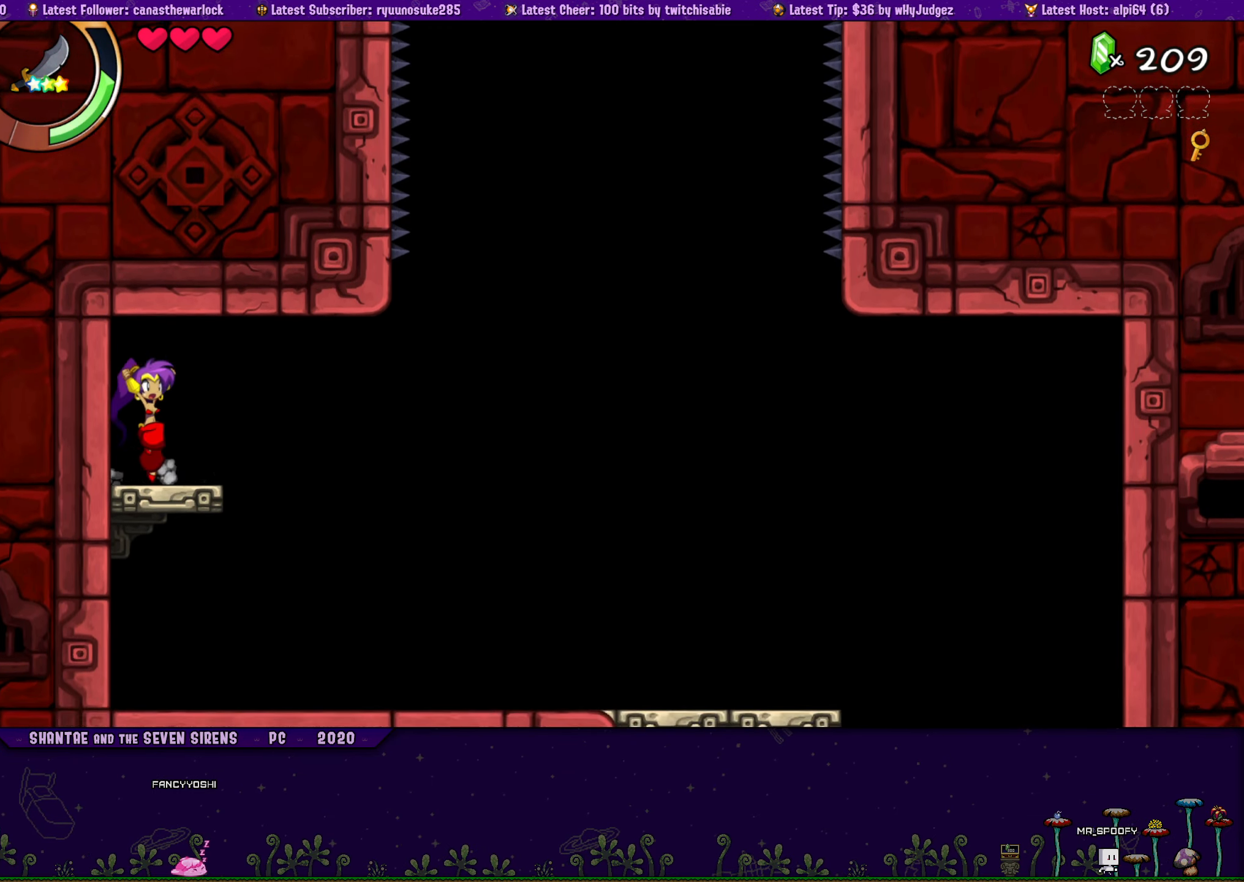
{"dt_ms": 500, "buttons": ["DPAD_UP", "DPAD_LEFT"], "button_events": [[34, "CROSS", "up"], [34, "DPAD_RIGHT", "up"], [50, "DPAD_LEFT", "down"], [67, "DPAD_UP", "up"], [184, "DPAD_UP", "down"], [217, "DPAD_LEFT", "up"], [217, "DPAD_RIGHT", "down"], [267, "CROSS", "down"], [334, "DPAD_RIGHT", "up"], [350, "CROSS", "up"], [350, "DPAD_LEFT", "down"], [384, "DPAD_UP", "up"], [500, "DPAD_UP", "down"]]}
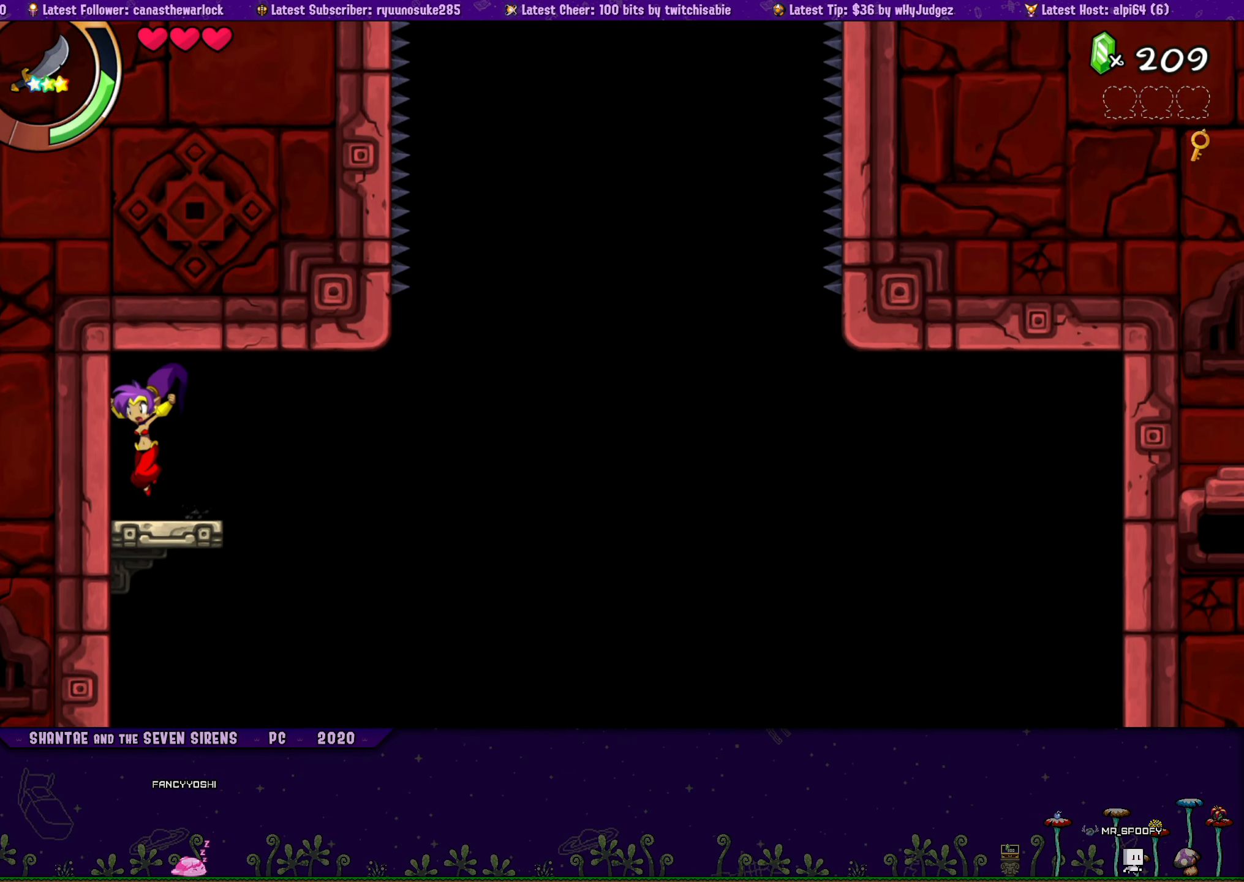
{"dt_ms": 500, "buttons": ["DPAD_UP"], "button_events": [[34, "DPAD_LEFT", "up"], [34, "DPAD_RIGHT", "down"], [84, "CROSS", "down"], [184, "CROSS", "up"], [184, "DPAD_LEFT", "down"], [184, "DPAD_RIGHT", "up"], [200, "DPAD_UP", "up"], [317, "DPAD_UP", "down"], [334, "DPAD_LEFT", "up"], [367, "DPAD_RIGHT", "down"], [384, "CROSS", "down"], [467, "CROSS", "up"], [484, "DPAD_RIGHT", "up"]]}
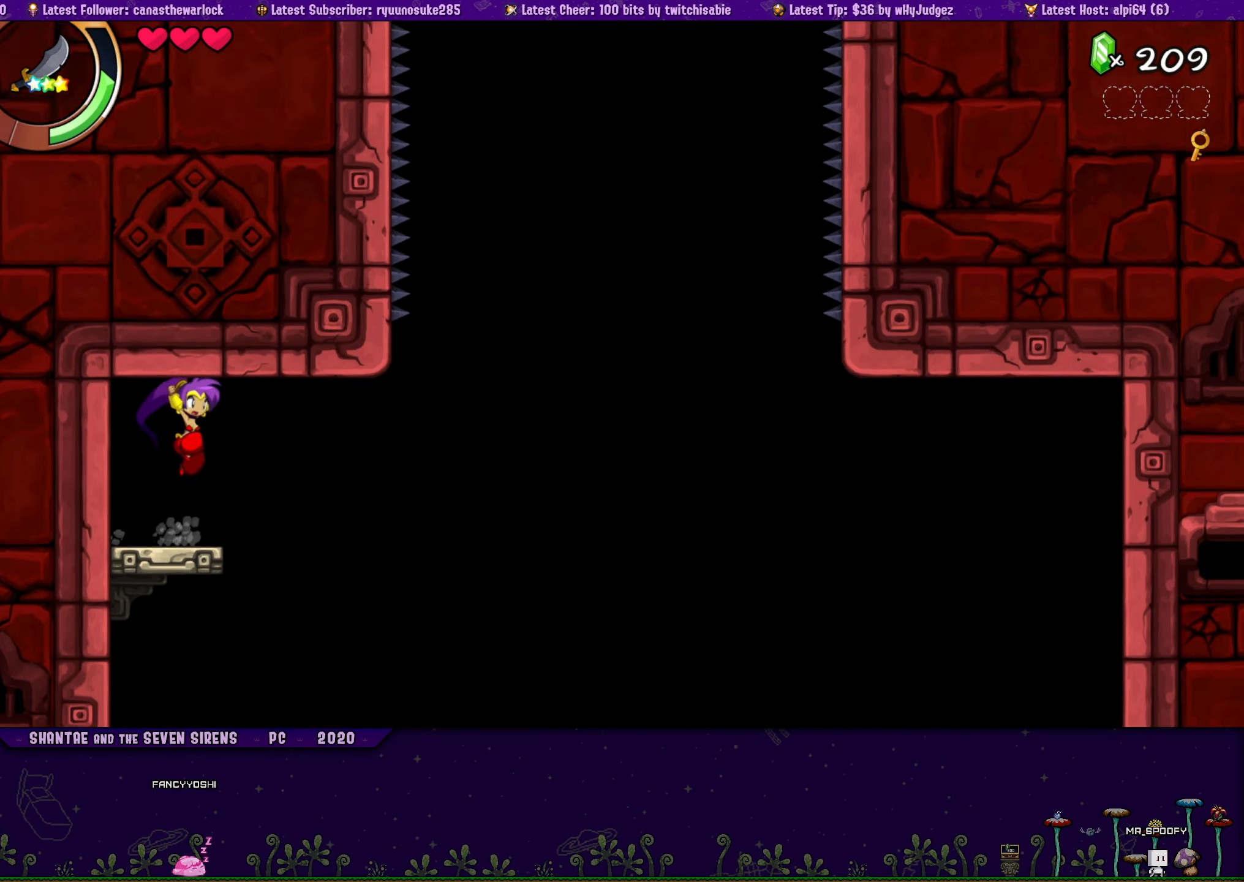
{"dt_ms": 500, "buttons": ["CROSS", "DPAD_UP", "DPAD_RIGHT"], "button_events": [[17, "DPAD_LEFT", "down"], [17, "DPAD_UP", "up"], [134, "DPAD_UP", "down"], [167, "DPAD_LEFT", "up"], [167, "DPAD_RIGHT", "down"], [200, "CROSS", "down"], [267, "CROSS", "up"], [284, "DPAD_RIGHT", "up"], [300, "DPAD_LEFT", "down"], [317, "DPAD_UP", "up"], [450, "DPAD_UP", "down"], [484, "DPAD_LEFT", "up"], [484, "DPAD_RIGHT", "down"], [500, "CROSS", "down"]]}
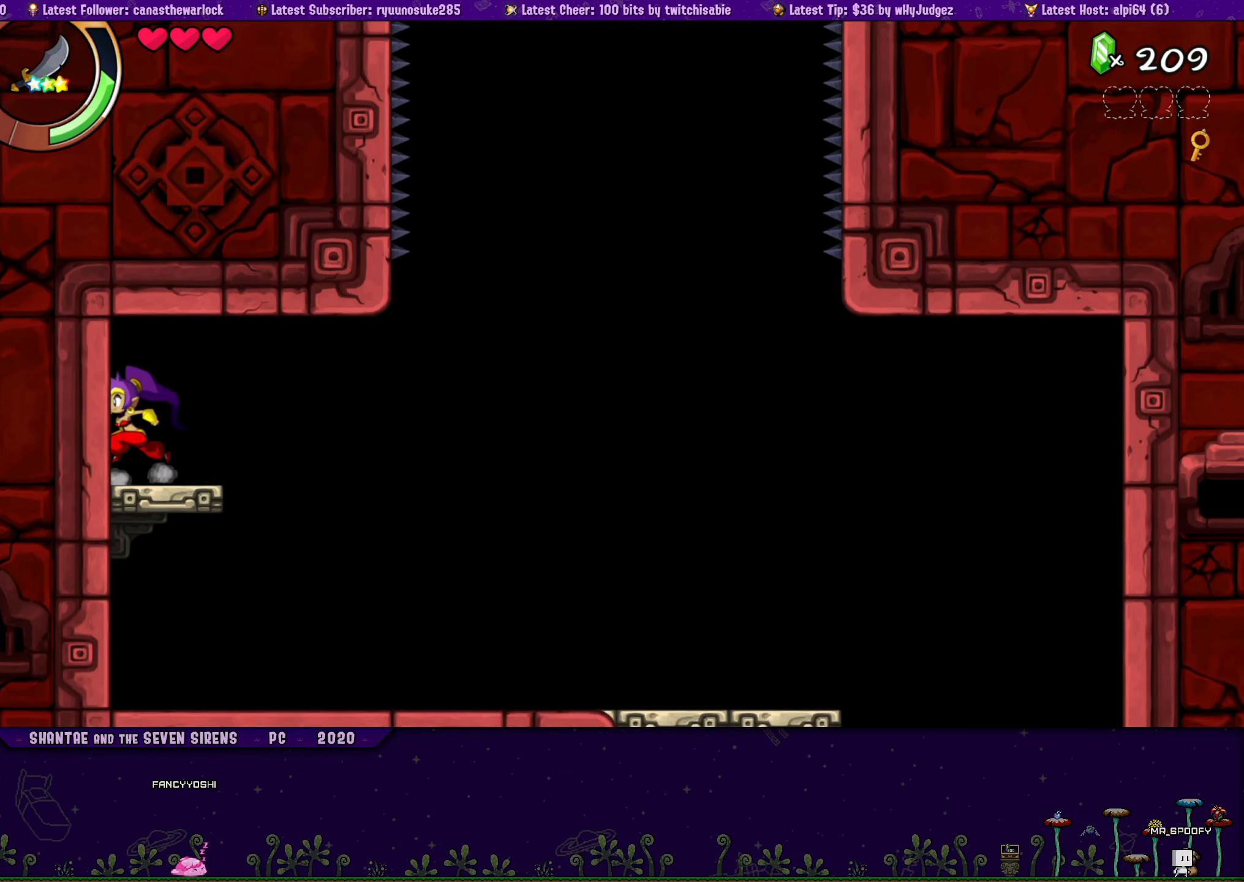
{"dt_ms": 500, "buttons": ["DPAD_LEFT"], "button_events": [[84, "CROSS", "up"], [100, "DPAD_RIGHT", "up"], [117, "DPAD_LEFT", "down"], [134, "DPAD_UP", "up"], [267, "DPAD_UP", "down"], [317, "CROSS", "down"], [317, "DPAD_LEFT", "up"], [317, "DPAD_RIGHT", "down"], [400, "CROSS", "up"], [416, "DPAD_RIGHT", "up"], [433, "DPAD_LEFT", "down"], [450, "DPAD_UP", "up"]]}
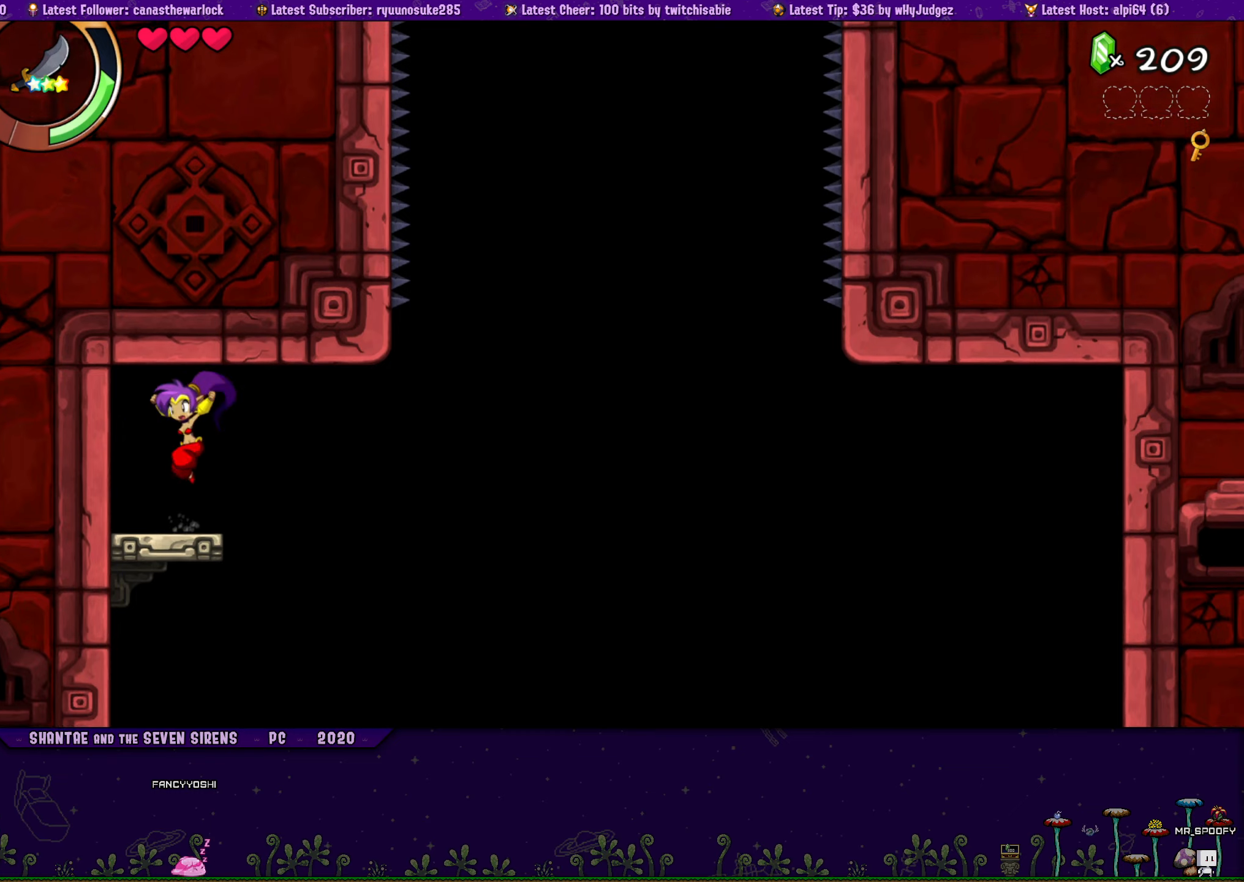
{"dt_ms": 500, "buttons": ["CROSS", "DPAD_UP", "DPAD_RIGHT"], "button_events": [[83, "DPAD_UP", "down"], [100, "DPAD_LEFT", "up"], [133, "CROSS", "down"], [133, "DPAD_RIGHT", "down"], [233, "DPAD_RIGHT", "up"], [250, "CROSS", "up"], [266, "DPAD_LEFT", "down"], [266, "DPAD_UP", "up"], [416, "DPAD_UP", "down"], [466, "CROSS", "down"], [466, "DPAD_LEFT", "up"], [466, "DPAD_RIGHT", "down"]]}
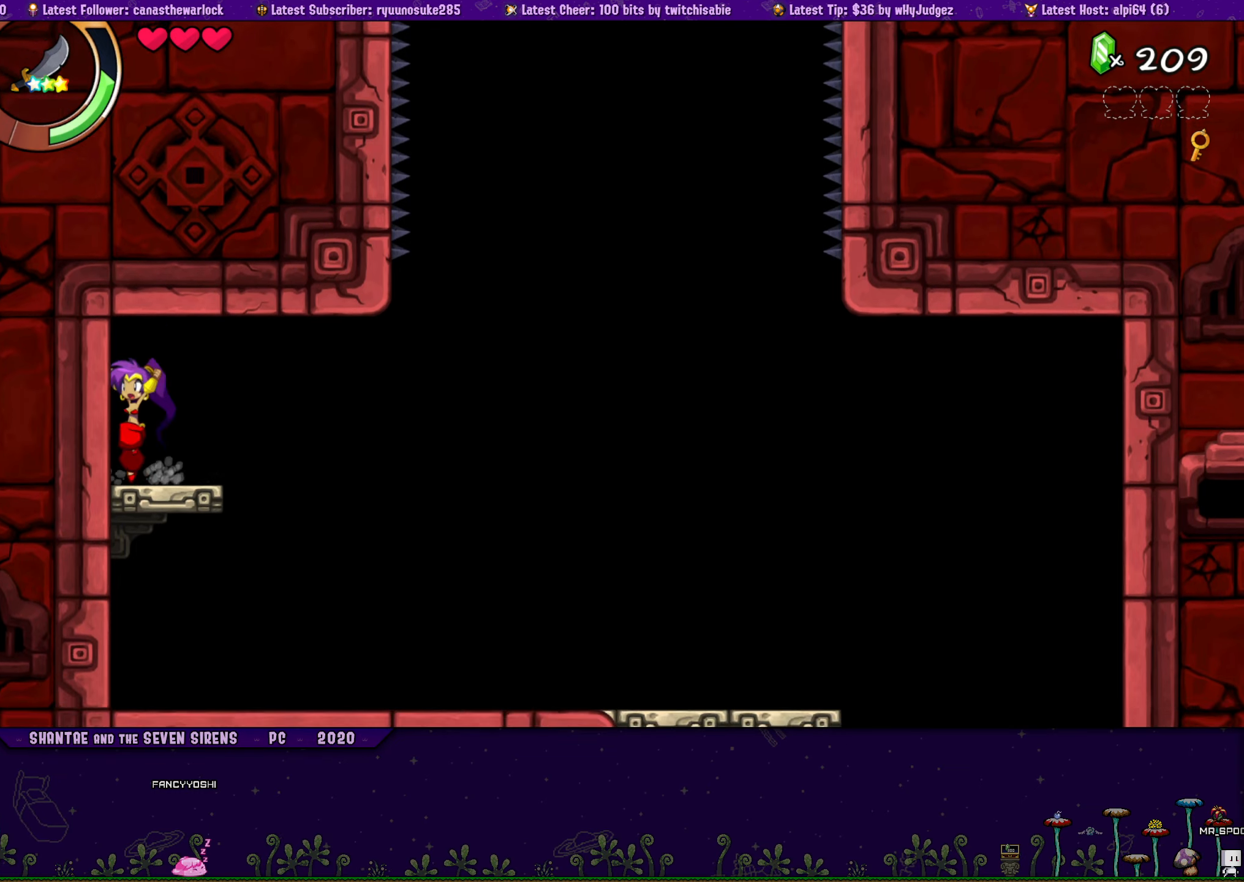
{"dt_ms": 500, "buttons": ["DPAD_LEFT"], "button_events": [[50, "CROSS", "up"], [66, "DPAD_RIGHT", "up"], [83, "DPAD_LEFT", "down"], [100, "DPAD_UP", "up"], [233, "DPAD_UP", "down"], [266, "CROSS", "down"], [266, "DPAD_LEFT", "up"], [283, "DPAD_RIGHT", "down"], [366, "CROSS", "up"], [383, "DPAD_RIGHT", "up"], [400, "DPAD_LEFT", "down"], [416, "DPAD_UP", "up"]]}
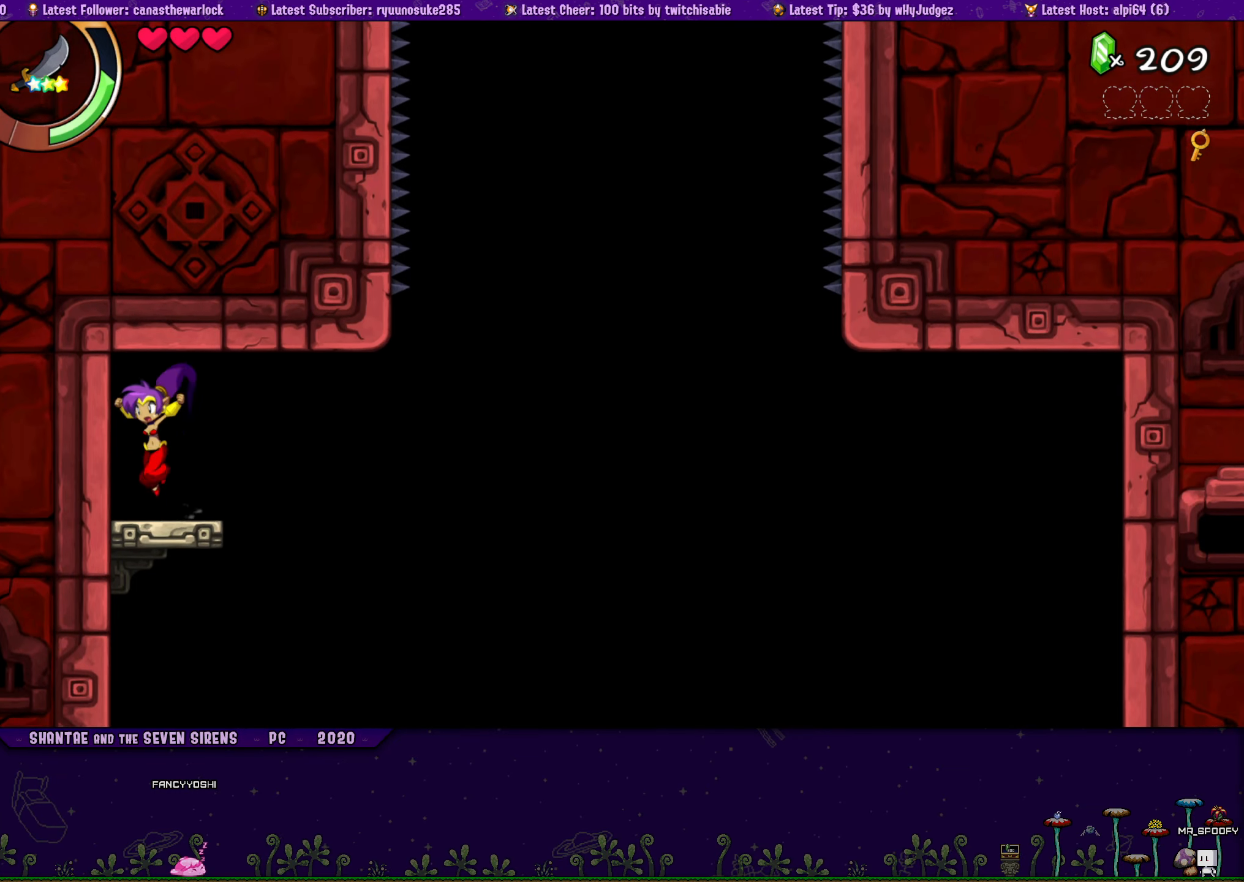
{"dt_ms": 500, "buttons": ["CROSS", "DPAD_UP", "DPAD_RIGHT"], "button_events": [[66, "DPAD_UP", "down"], [83, "DPAD_LEFT", "up"], [100, "DPAD_RIGHT", "down"], [116, "CROSS", "down"], [216, "CROSS", "up"], [216, "DPAD_LEFT", "down"], [216, "DPAD_RIGHT", "up"], [250, "DPAD_UP", "up"], [366, "DPAD_UP", "down"], [400, "DPAD_LEFT", "up"], [416, "DPAD_RIGHT", "down"], [433, "CROSS", "down"]]}
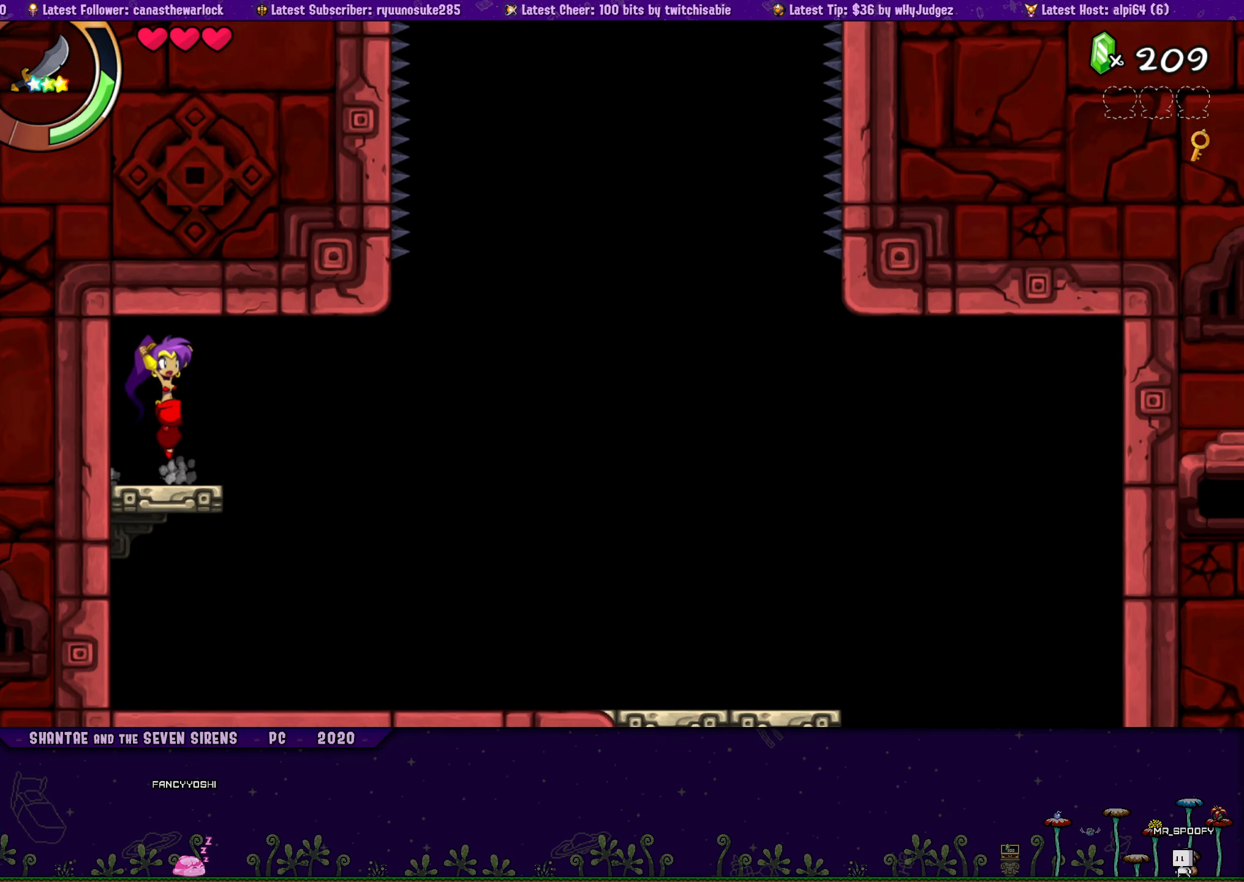
{"dt_ms": 500, "buttons": ["DPAD_LEFT"], "button_events": [[16, "DPAD_RIGHT", "up"], [50, "CROSS", "up"], [50, "DPAD_LEFT", "down"], [66, "DPAD_UP", "up"], [200, "DPAD_UP", "down"], [216, "DPAD_LEFT", "up"], [233, "DPAD_RIGHT", "down"], [283, "CROSS", "down"], [350, "DPAD_RIGHT", "up"], [383, "CROSS", "up"], [383, "DPAD_LEFT", "down"], [400, "DPAD_UP", "up"]]}
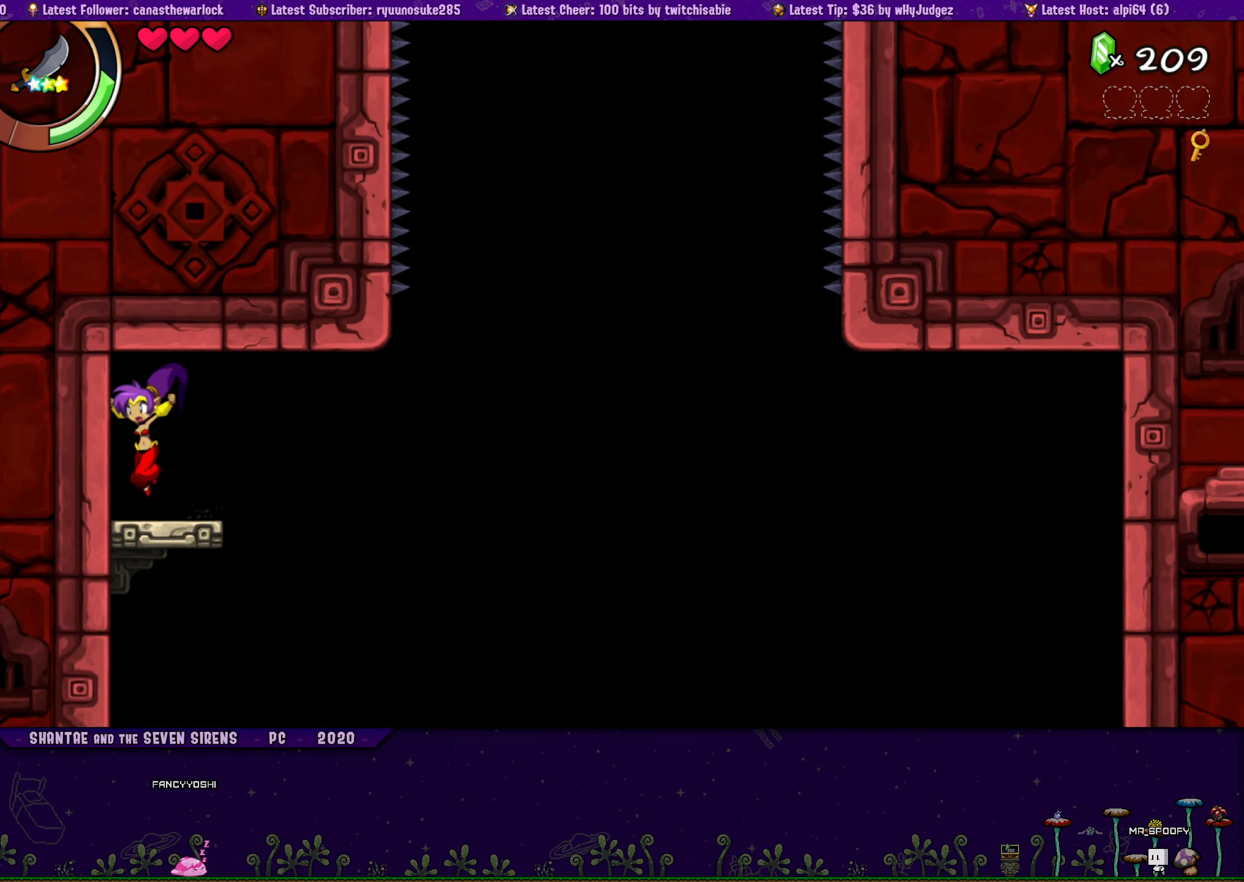
{"dt_ms": 500, "buttons": ["DPAD_UP"], "button_events": [[16, "DPAD_UP", "down"], [50, "DPAD_LEFT", "up"], [50, "DPAD_RIGHT", "down"], [83, "CROSS", "down"], [183, "CROSS", "up"], [183, "DPAD_RIGHT", "up"], [216, "DPAD_LEFT", "down"], [216, "DPAD_UP", "up"], [333, "DPAD_UP", "down"], [383, "DPAD_LEFT", "up"], [383, "DPAD_RIGHT", "down"], [400, "CROSS", "down"], [500, "CROSS", "up"], [500, "DPAD_RIGHT", "up"]]}
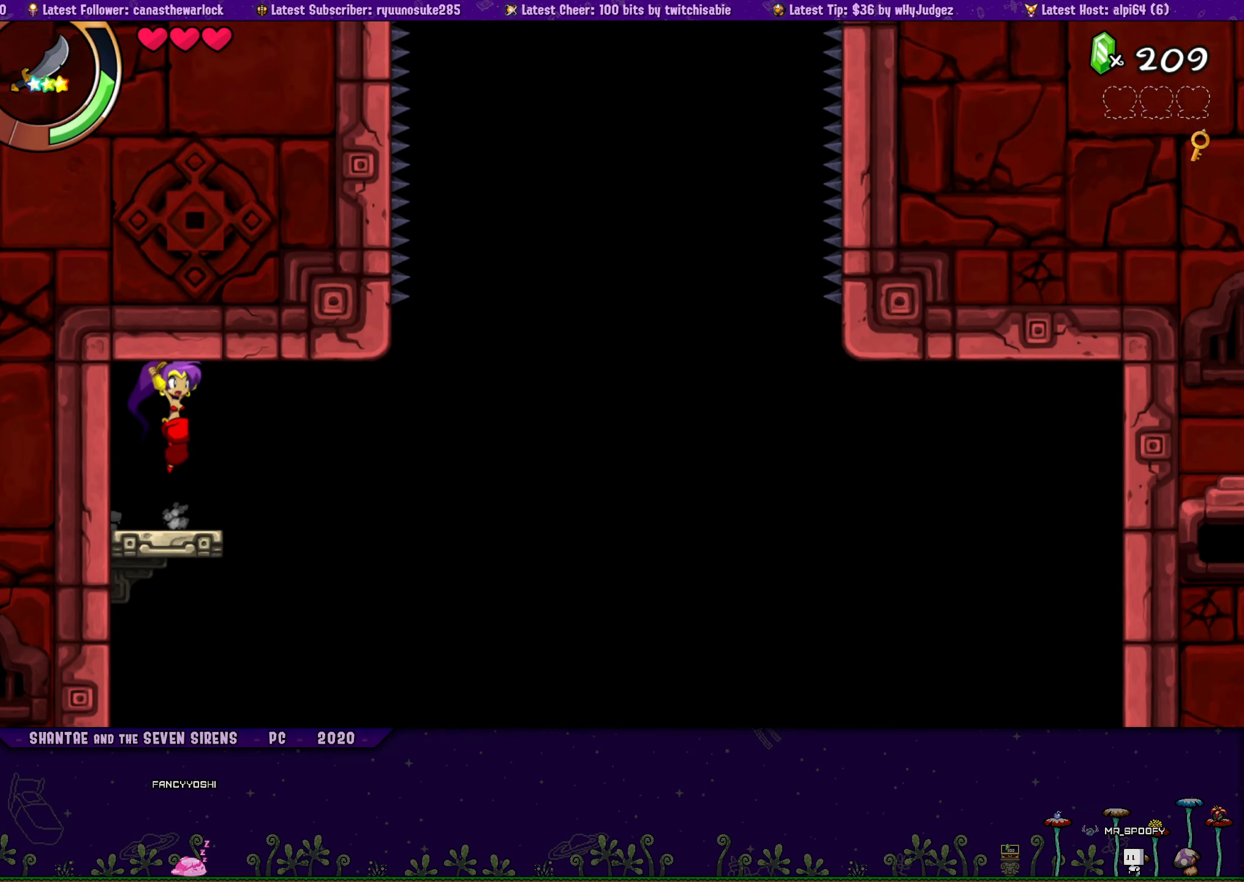
{"dt_ms": 500, "buttons": ["DPAD_UP", "DPAD_RIGHT"], "button_events": [[33, "DPAD_LEFT", "down"], [33, "DPAD_UP", "up"], [150, "DPAD_UP", "down"], [166, "DPAD_LEFT", "up"], [183, "DPAD_RIGHT", "down"], [216, "CROSS", "down"], [316, "CROSS", "up"], [316, "DPAD_RIGHT", "up"], [333, "DPAD_LEFT", "down"], [350, "DPAD_UP", "up"], [466, "DPAD_UP", "down"], [483, "DPAD_LEFT", "up"], [500, "DPAD_RIGHT", "down"]]}